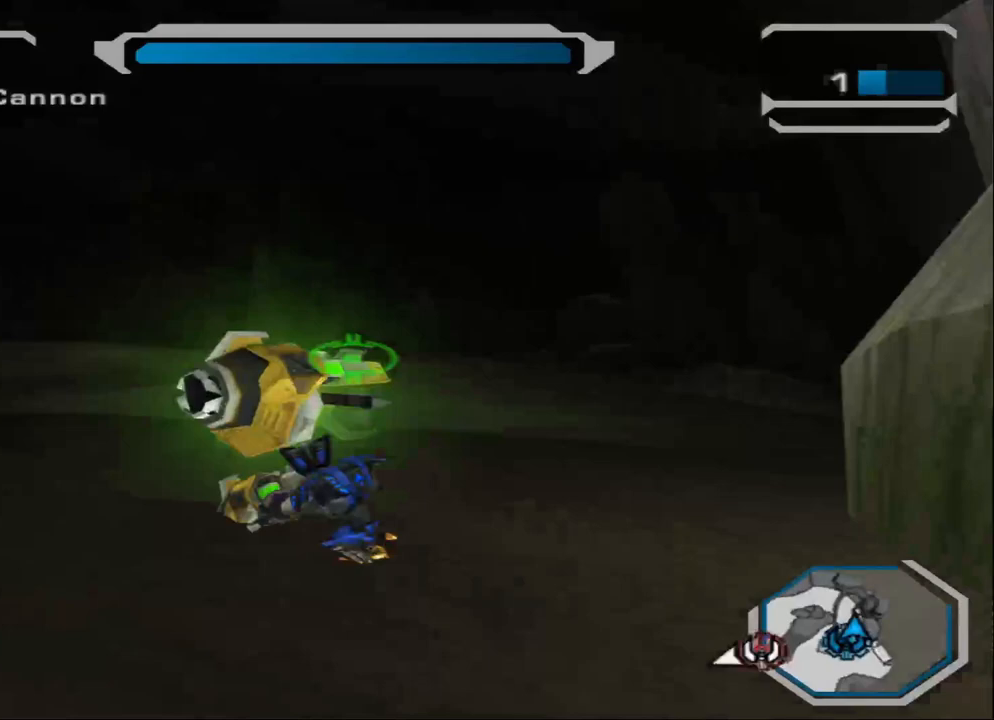
Gameplay with a controller (PlayStation layout); each line is a JSON object with the inputs held at the frame after it. "events" lists button and stick changes between this image and that frame as [ms after this image, input, new state], when the widget could be followed in between.
{"buttons": [], "left_stick": "up-left", "right_stick": "center", "events": [[167, "L2", "down"], [300, "L2", "up"], [334, "left_stick", "up-left"], [367, "L2", "down"], [501, "L2", "up"]]}
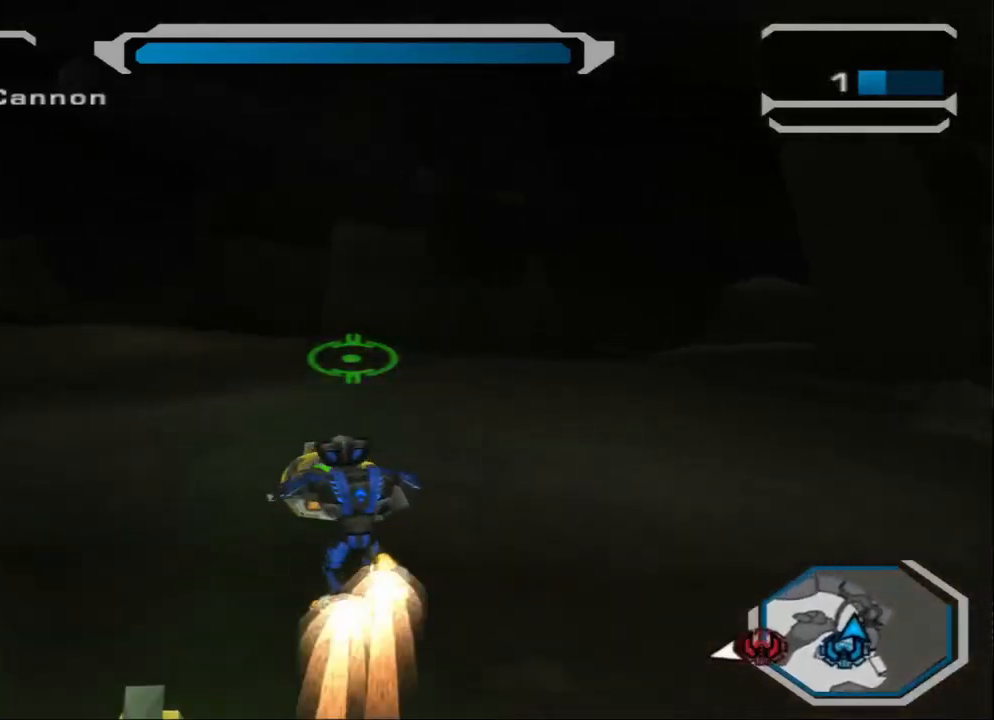
{"buttons": [], "left_stick": "left", "right_stick": "center", "events": [[33, "L2", "down"], [200, "L2", "up"], [200, "left_stick", "left"]]}
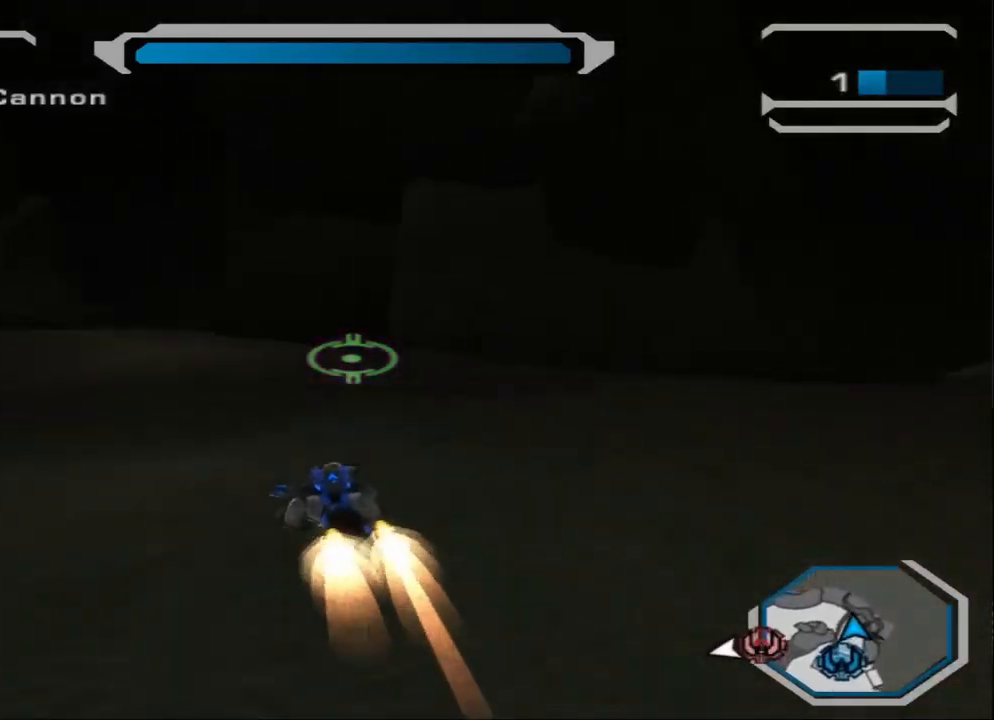
{"buttons": [], "left_stick": "up", "right_stick": "down-left", "events": [[234, "right_stick", "left"], [300, "right_stick", "down-left"], [434, "left_stick", "up"]]}
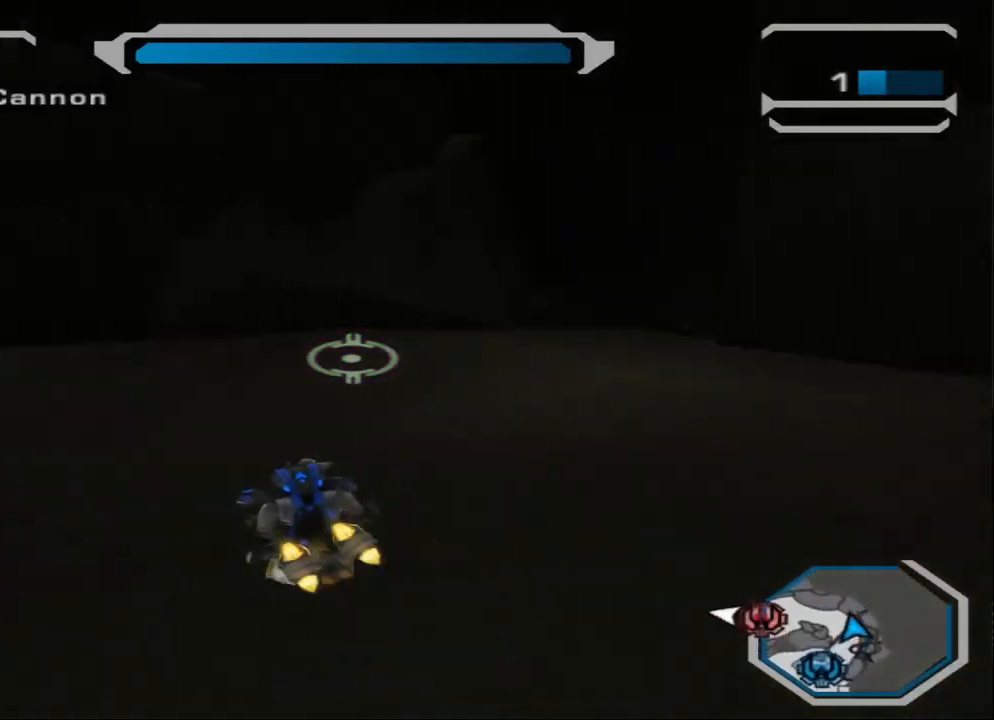
{"buttons": [], "left_stick": "up", "right_stick": "left", "events": [[133, "right_stick", "center"], [433, "right_stick", "left"]]}
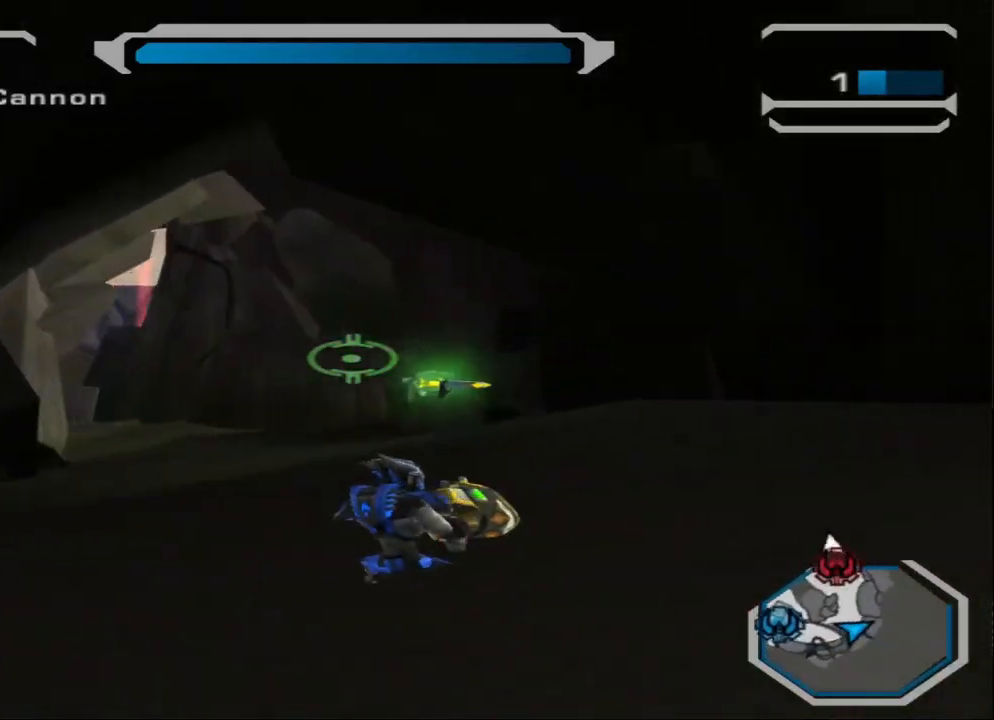
{"buttons": ["L2"], "left_stick": "up", "right_stick": "center", "events": [[100, "right_stick", "center"], [300, "L2", "down"]]}
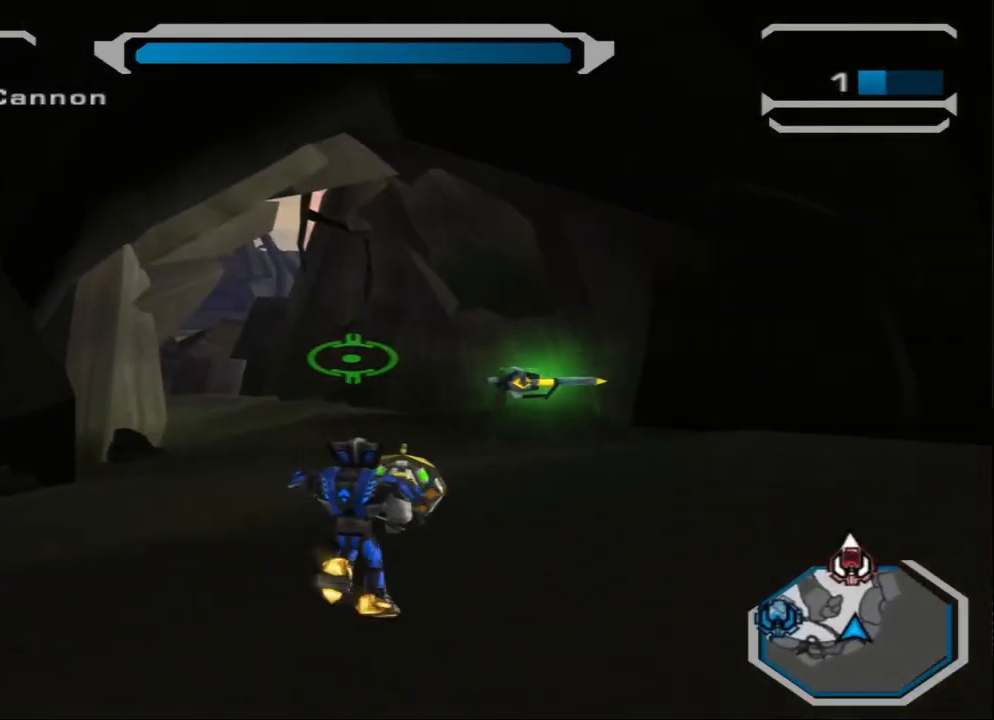
{"buttons": [], "left_stick": "left", "right_stick": "center", "events": [[167, "left_stick", "up-left"], [267, "left_stick", "left"], [401, "L2", "up"]]}
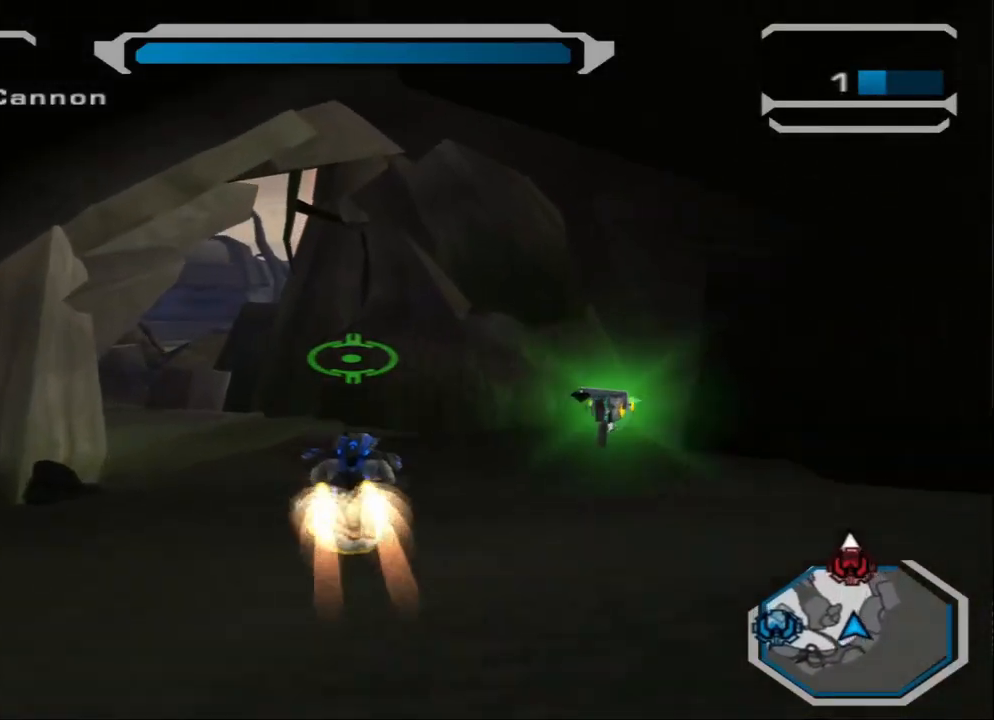
{"buttons": [], "left_stick": "left", "right_stick": "center", "events": []}
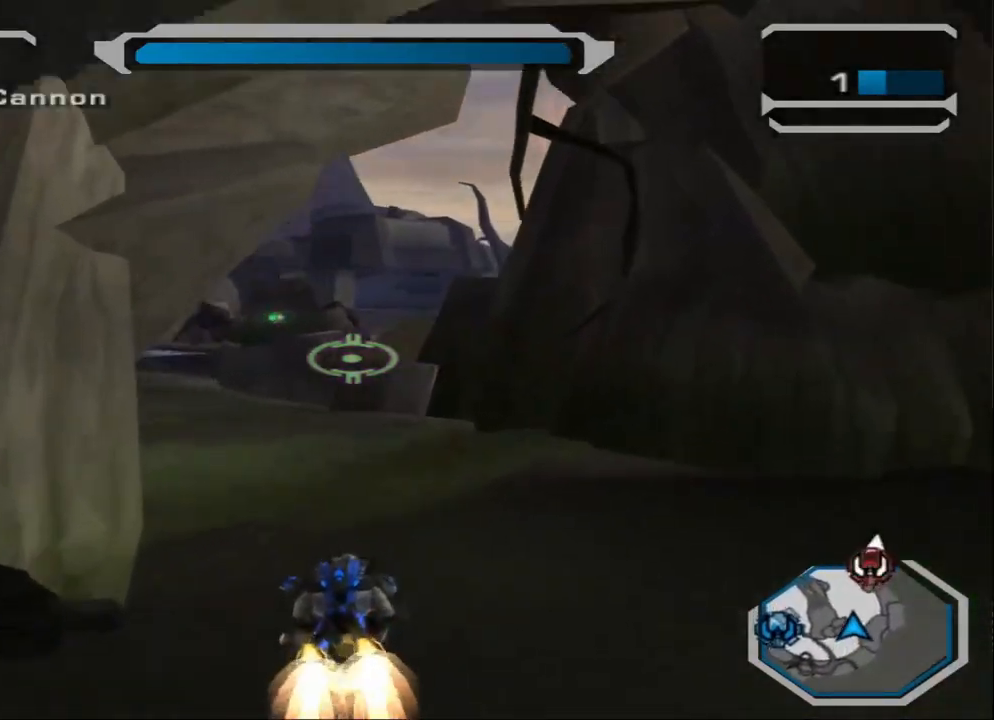
{"buttons": [], "left_stick": "center", "right_stick": "center", "events": [[333, "left_stick", "center"]]}
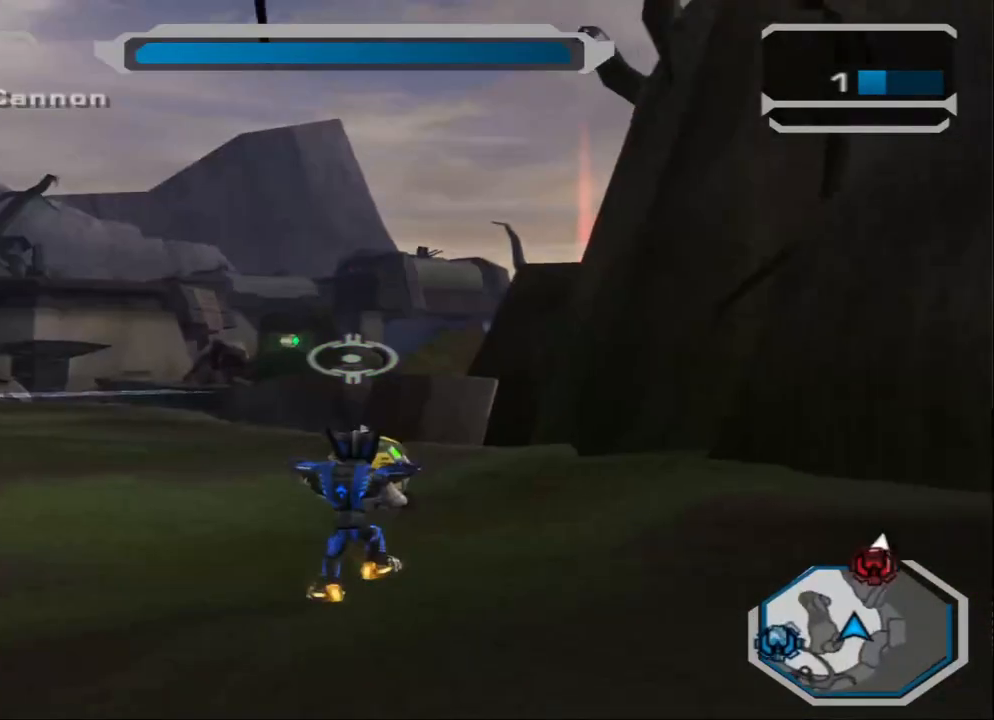
{"buttons": [], "left_stick": "up-right", "right_stick": "down-right", "events": [[67, "L1", "down"], [200, "L1", "up"], [200, "left_stick", "right"], [334, "left_stick", "up-right"], [334, "right_stick", "down-right"]]}
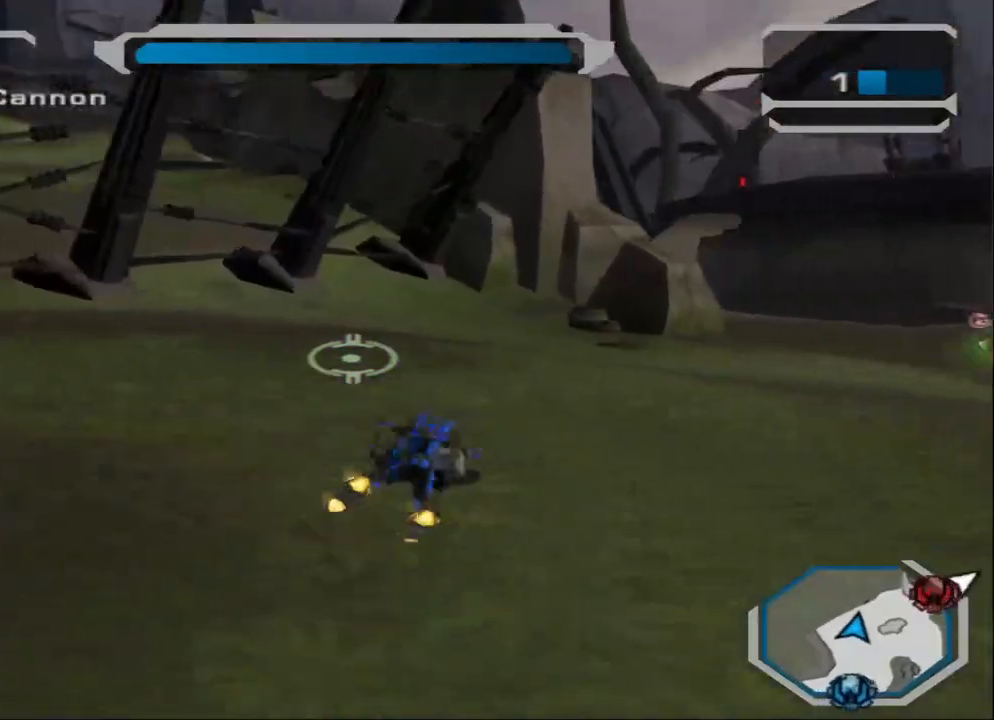
{"buttons": [], "left_stick": "up-left", "right_stick": "down-right", "events": [[134, "left_stick", "up"], [201, "right_stick", "center"], [301, "left_stick", "up-left"], [434, "right_stick", "down-right"]]}
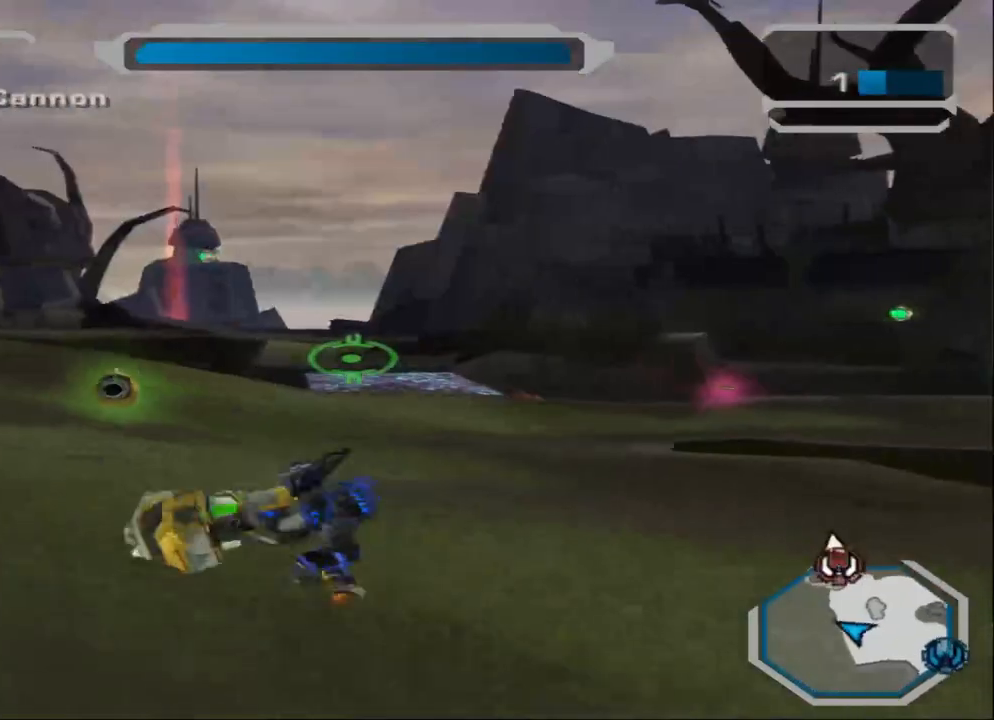
{"buttons": [], "left_stick": "up-left", "right_stick": "right", "events": [[133, "right_stick", "right"]]}
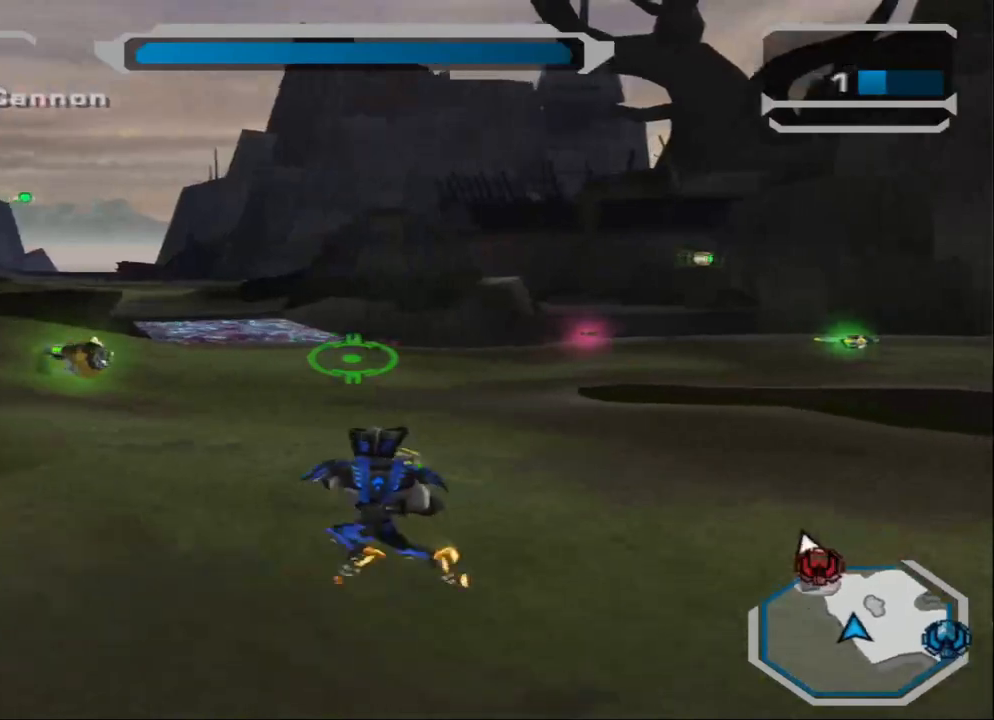
{"buttons": [], "left_stick": "left", "right_stick": "right", "events": [[133, "right_stick", "center"], [266, "left_stick", "left"], [400, "right_stick", "right"]]}
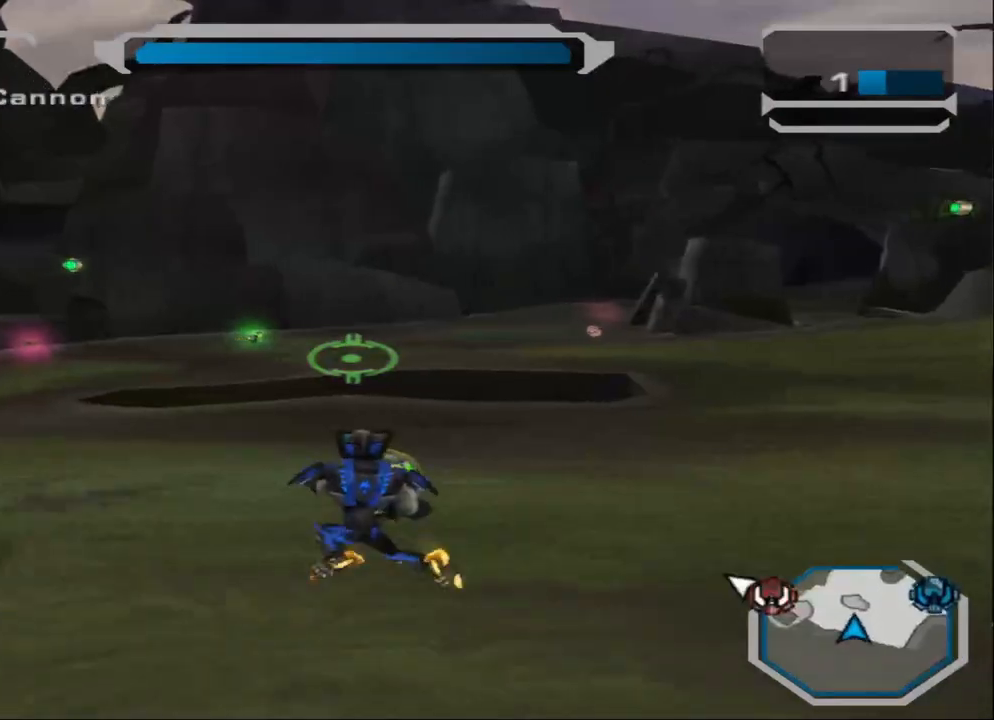
{"buttons": [], "left_stick": "center", "right_stick": "center", "events": [[33, "right_stick", "center"], [400, "left_stick", "center"]]}
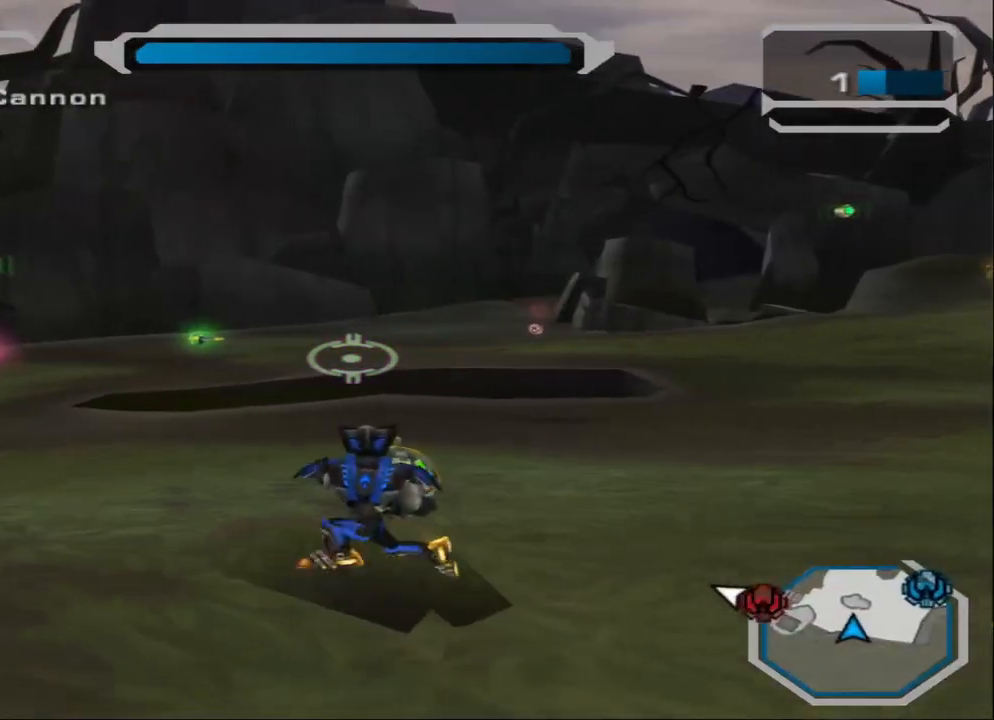
{"buttons": [], "left_stick": "right", "right_stick": "center", "events": [[134, "left_stick", "down-left"], [301, "left_stick", "down-right"], [468, "left_stick", "right"]]}
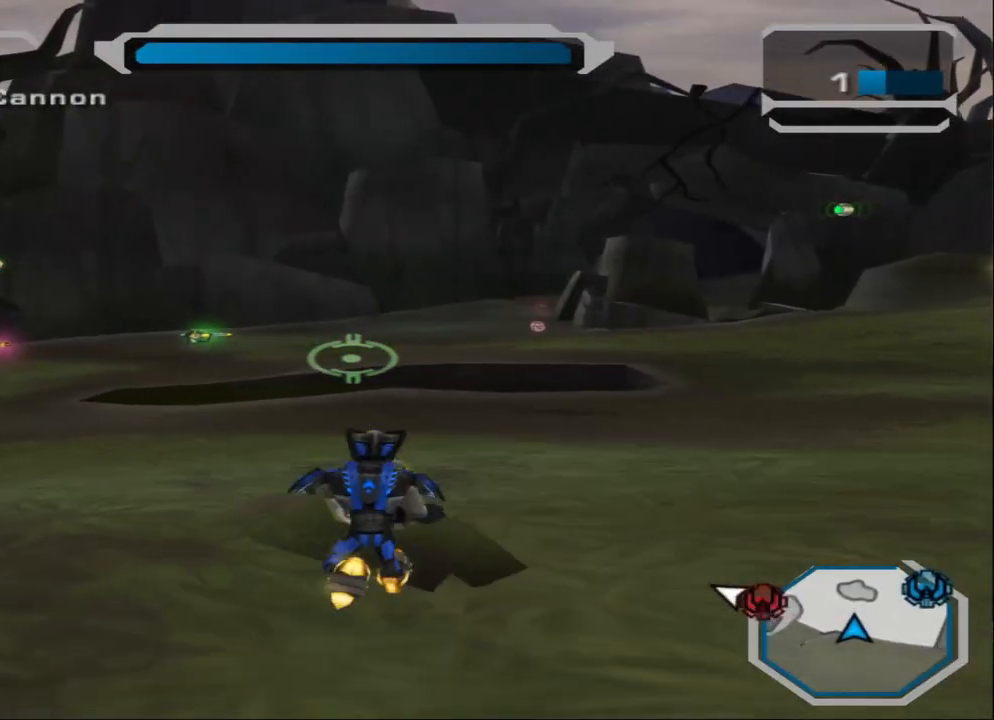
{"buttons": [], "left_stick": "center", "right_stick": "center", "events": [[100, "left_stick", "center"]]}
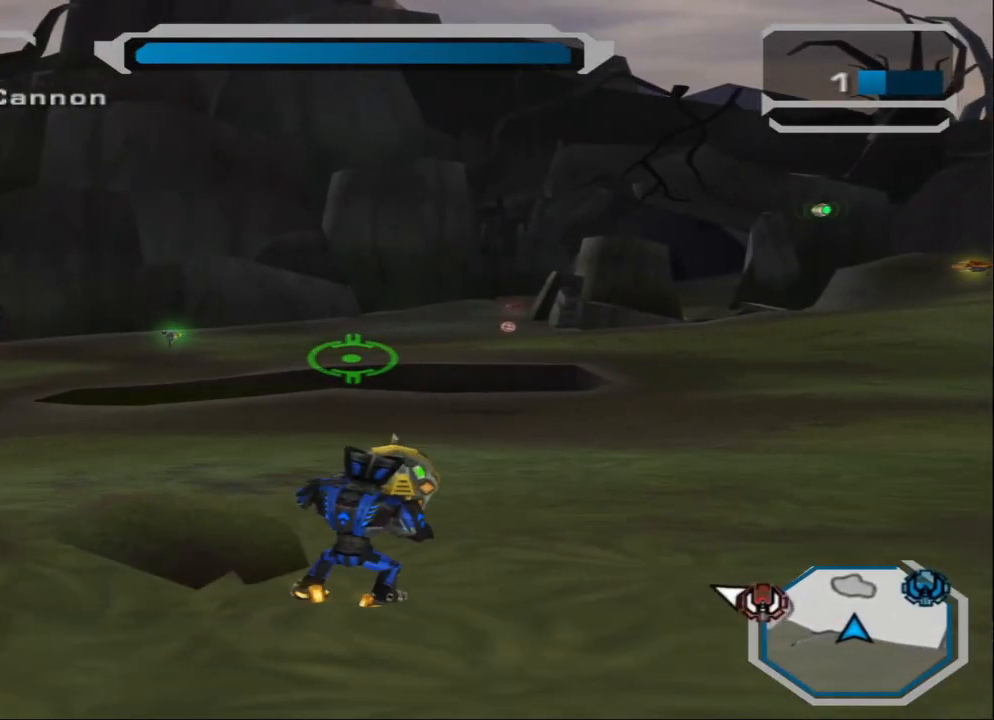
{"buttons": [], "left_stick": "left", "right_stick": "center", "events": [[500, "left_stick", "left"]]}